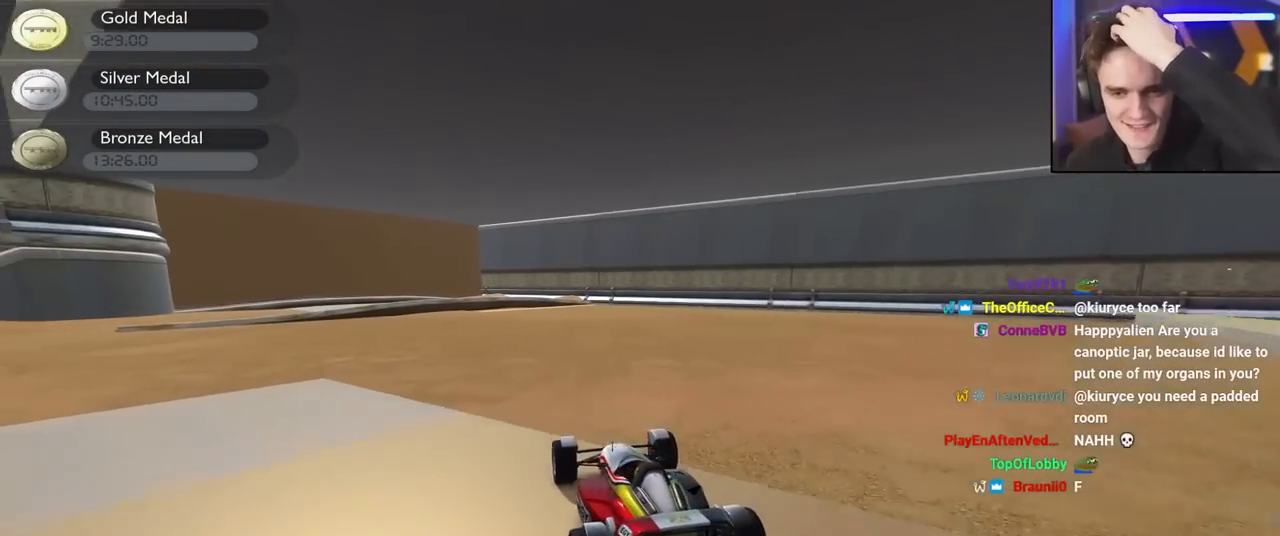
Gameplay with keyboard; each line is a JSON object with the keys held at the frame after it. "events" lists presses ("down") and releases ("up") of "brake", "down", "left", "right" and "up" between this image and that frame as [ms after this image, input, new state], when the widget could be followed in between. No other keys are recorded. Mouse input is not recorded. Key names are as the overlay labels them; some are game actions (e.g. jump) rather than physical keys.
{"keys": ["left"], "events": [[67, "up", "up"]]}
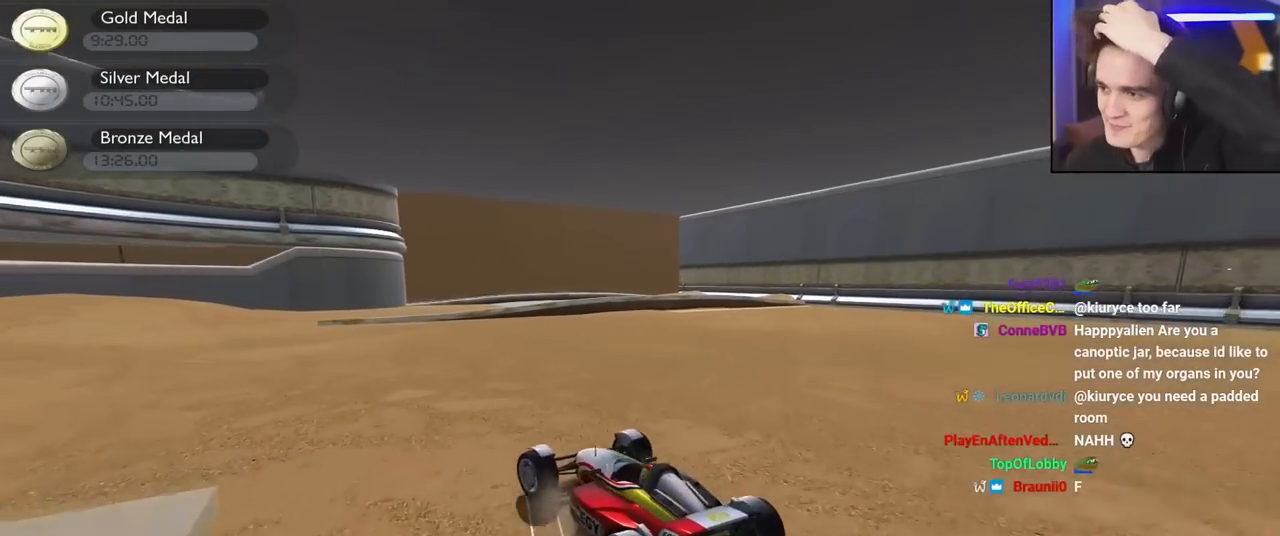
{"keys": ["up"], "events": [[84, "up", "down"], [267, "left", "up"]]}
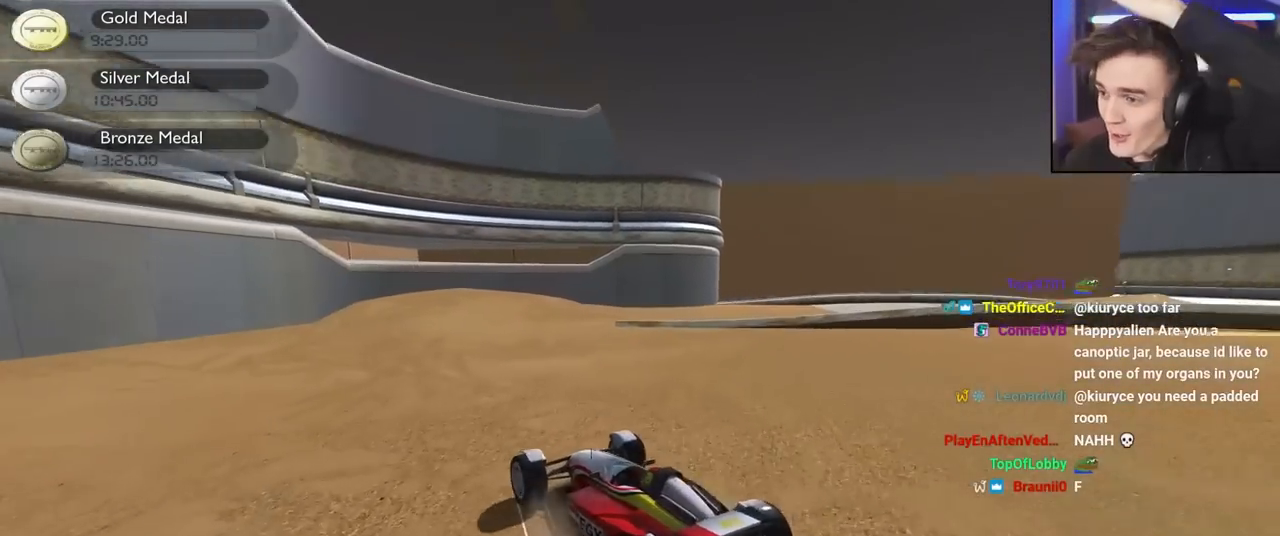
{"keys": [], "events": [[284, "right", "down"], [384, "right", "up"], [384, "up", "up"]]}
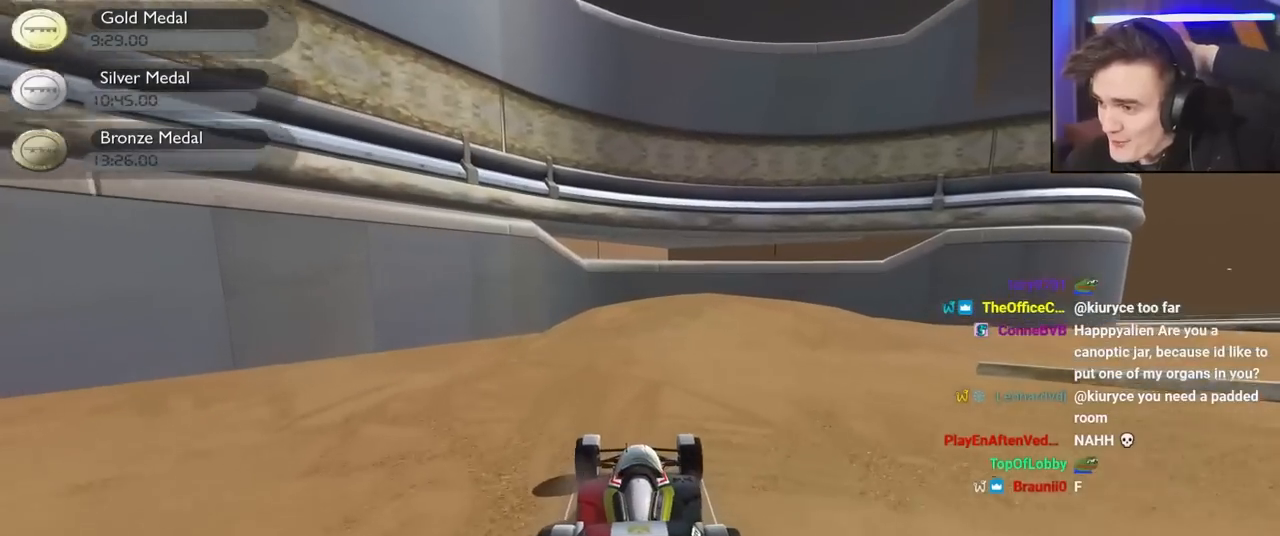
{"keys": [], "events": []}
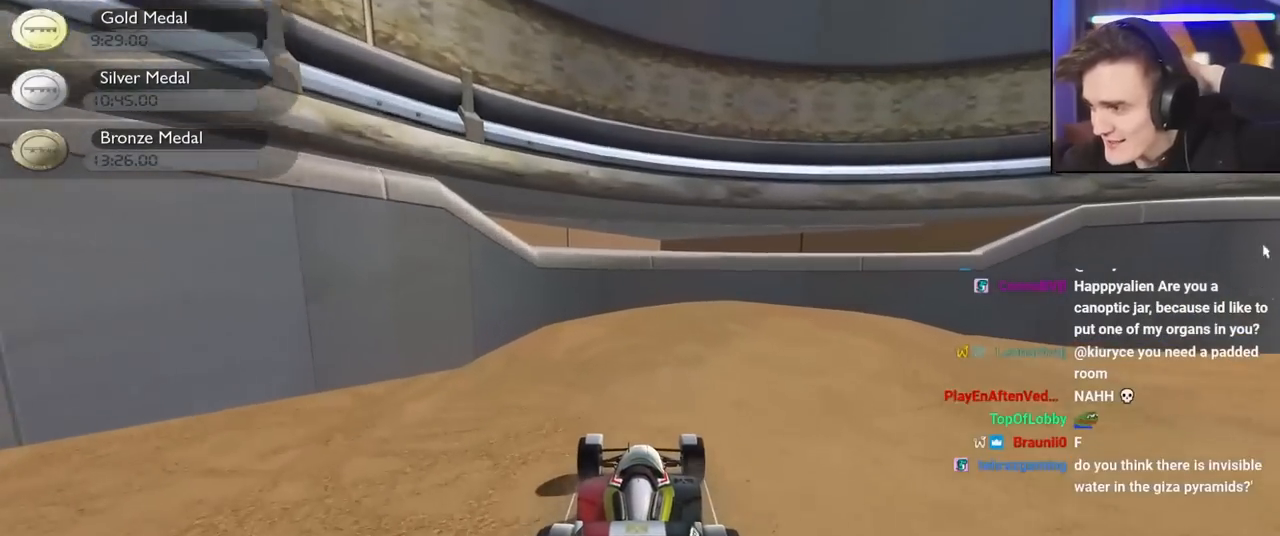
{"keys": [], "events": []}
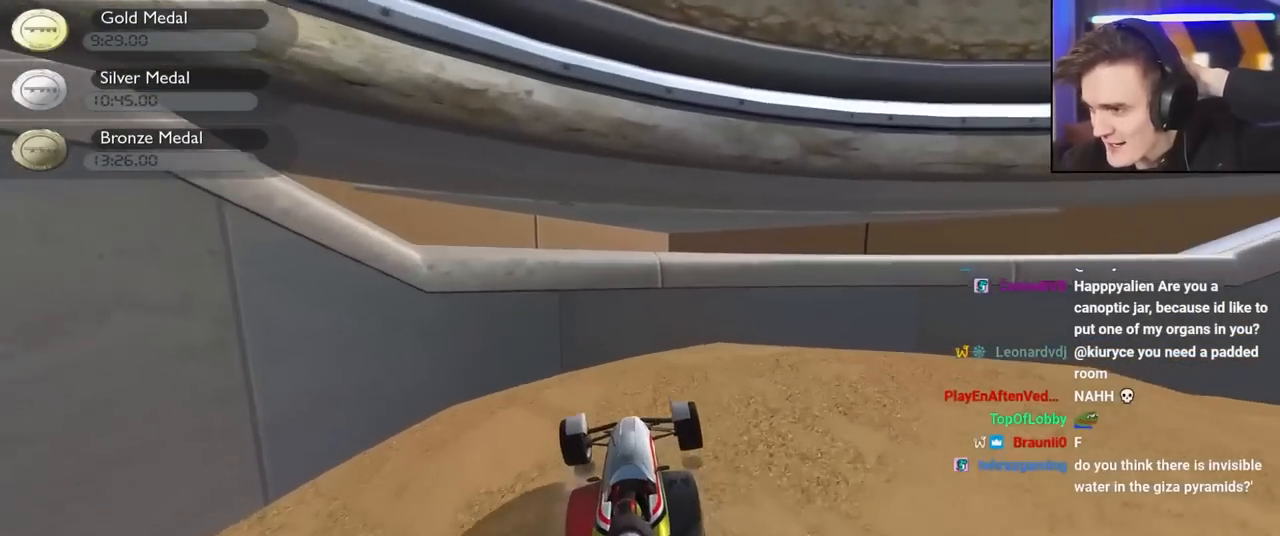
{"keys": [], "events": []}
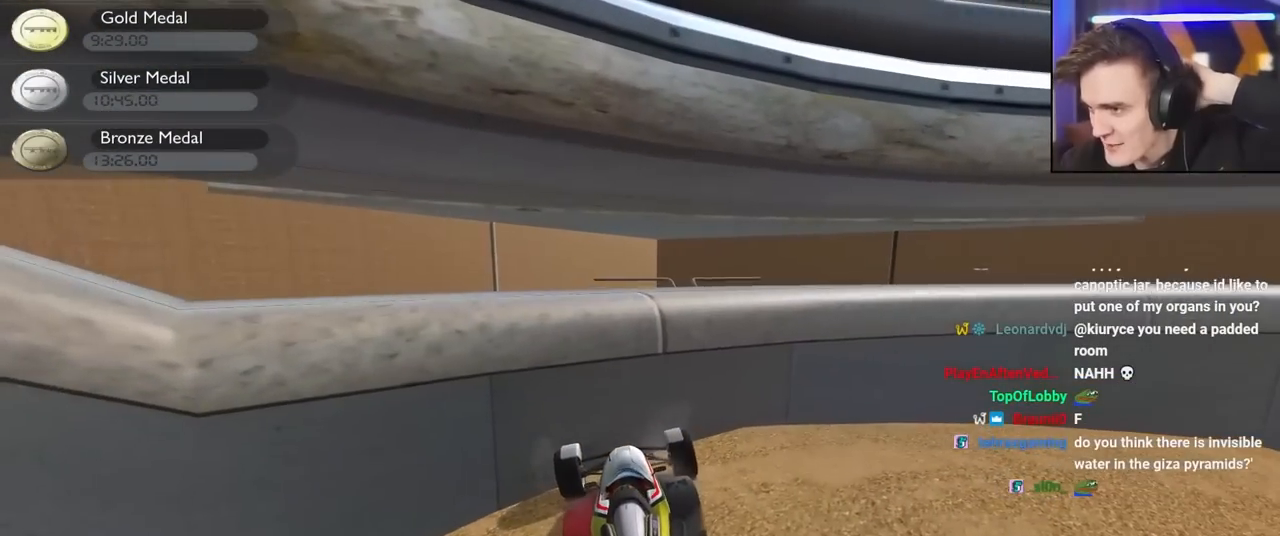
{"keys": [], "events": []}
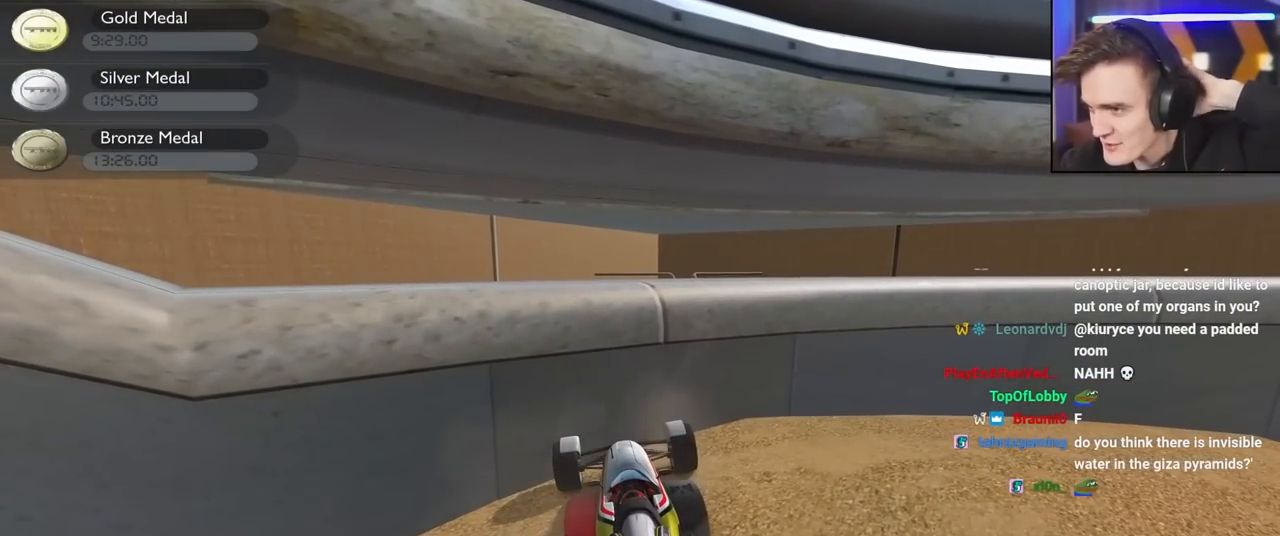
{"keys": [], "events": []}
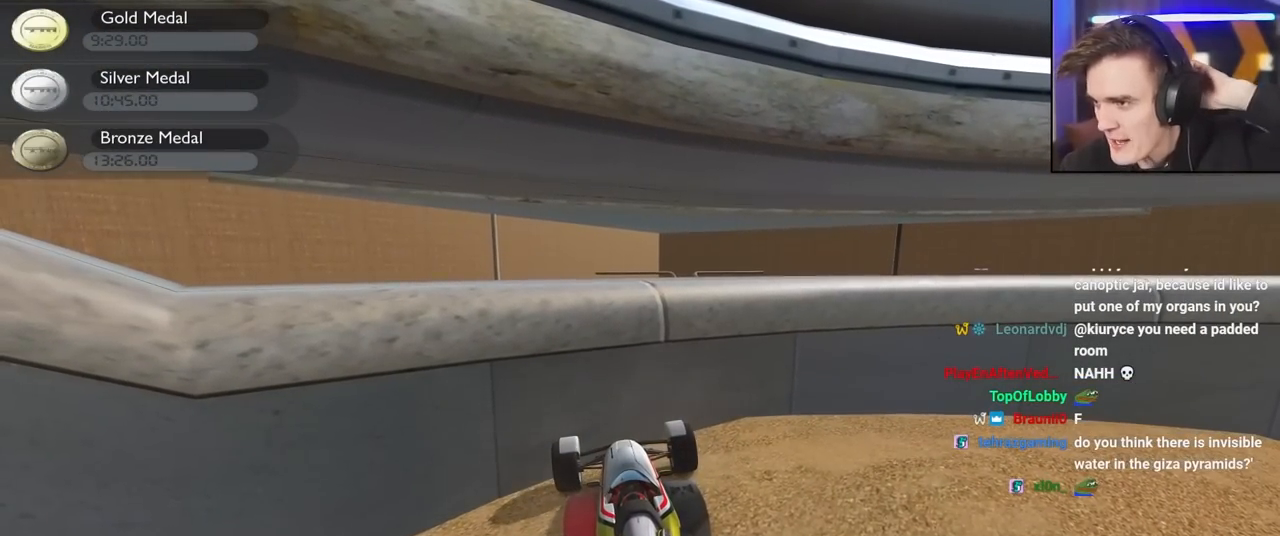
{"keys": ["down", "left"], "events": [[184, "down", "down"], [184, "left", "down"]]}
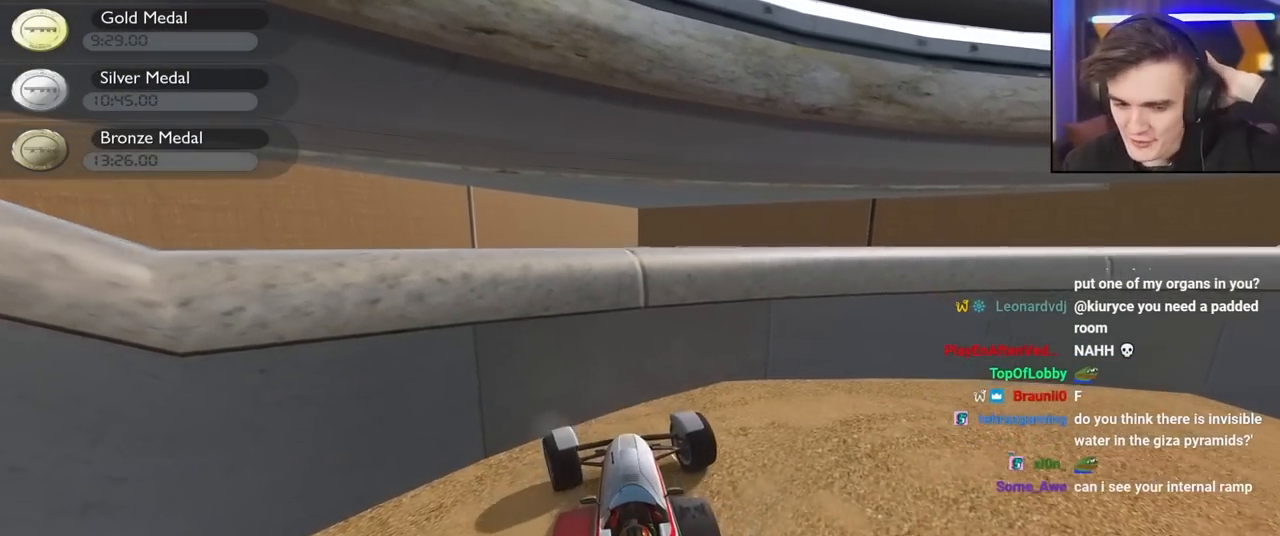
{"keys": ["down", "right", "up"], "events": [[250, "down", "up"], [250, "left", "up"], [300, "down", "down"], [300, "right", "down"], [300, "up", "down"]]}
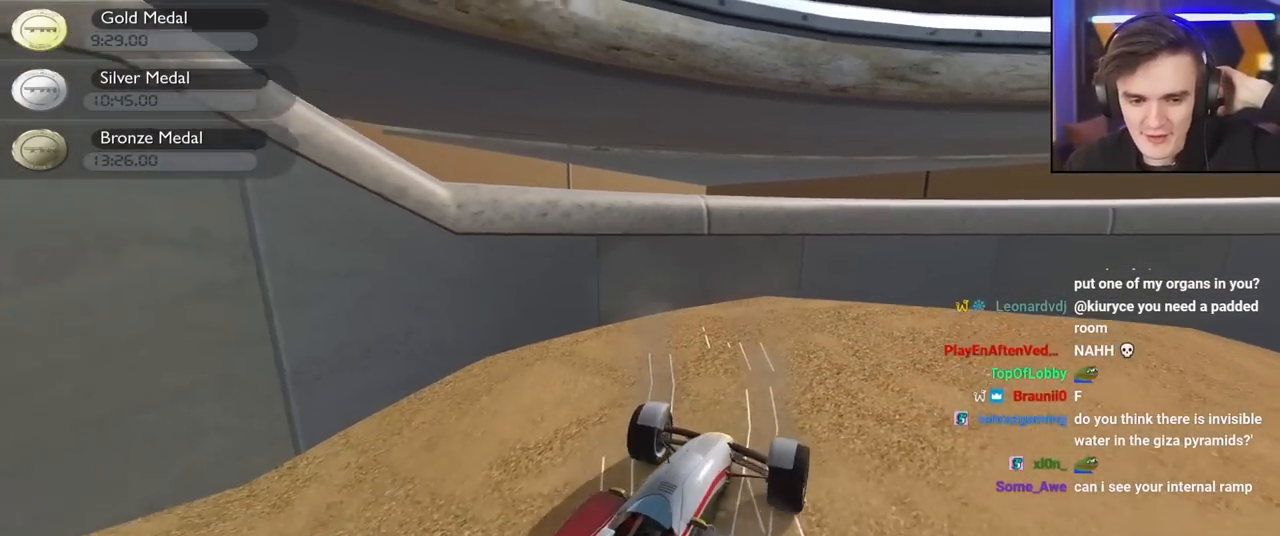
{"keys": ["right", "up"], "events": [[417, "down", "up"]]}
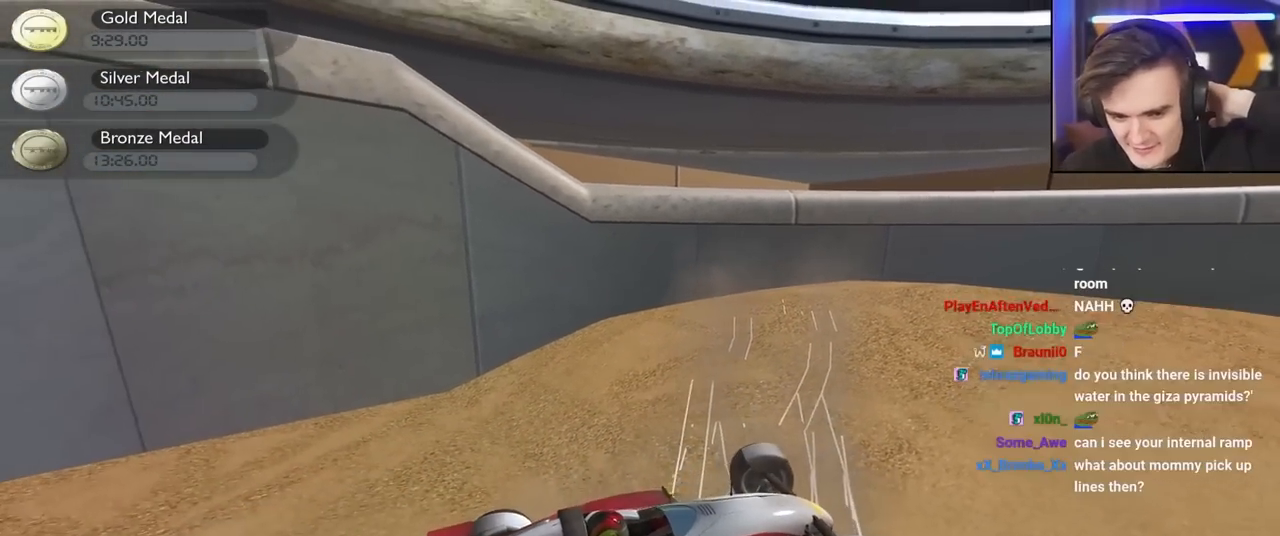
{"keys": ["up"], "events": [[234, "right", "up"]]}
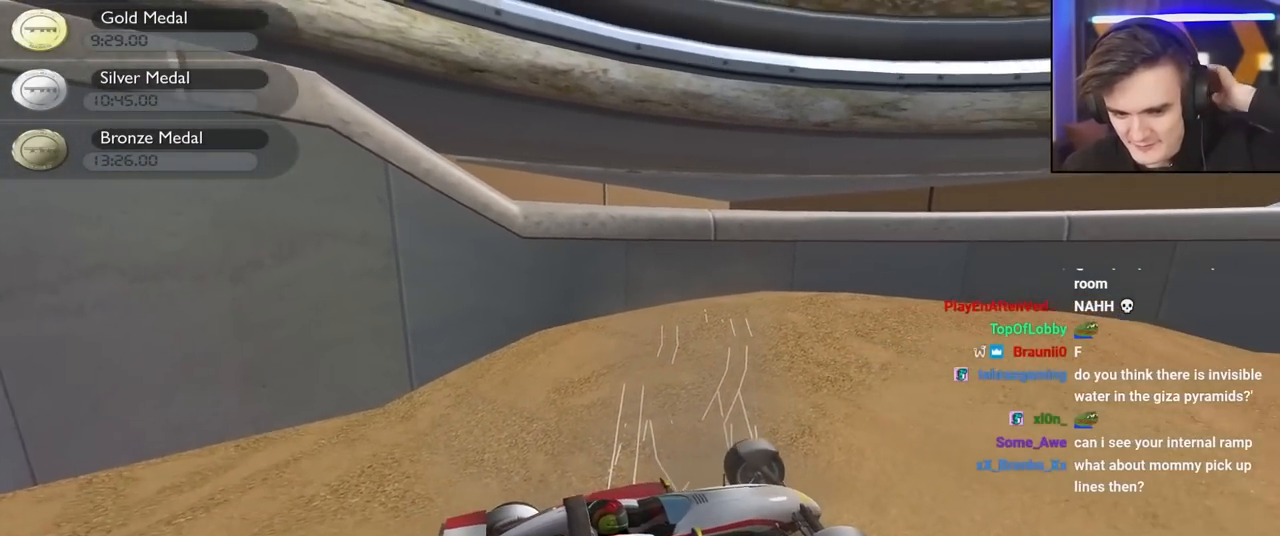
{"keys": ["up"], "events": []}
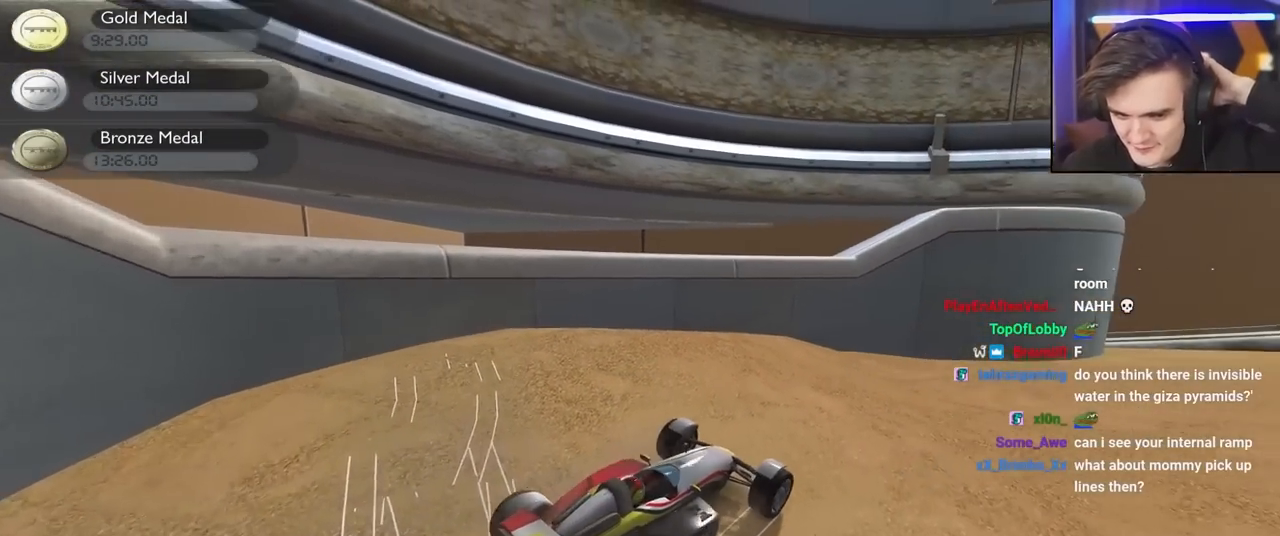
{"keys": ["up"], "events": [[34, "right", "down"], [500, "right", "up"]]}
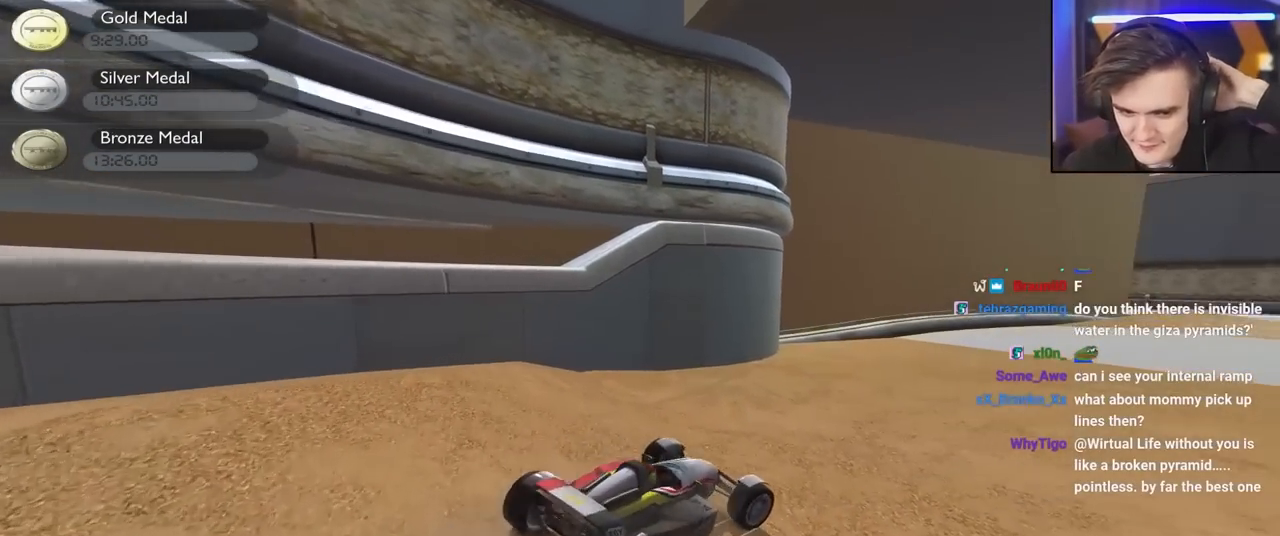
{"keys": ["up"], "events": []}
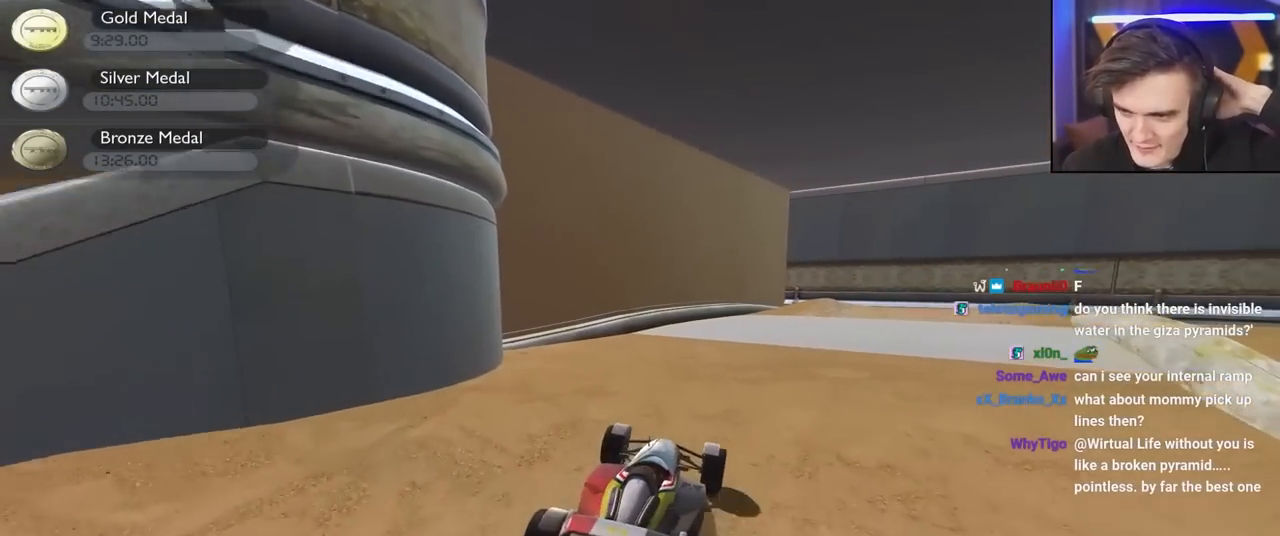
{"keys": ["up"], "events": []}
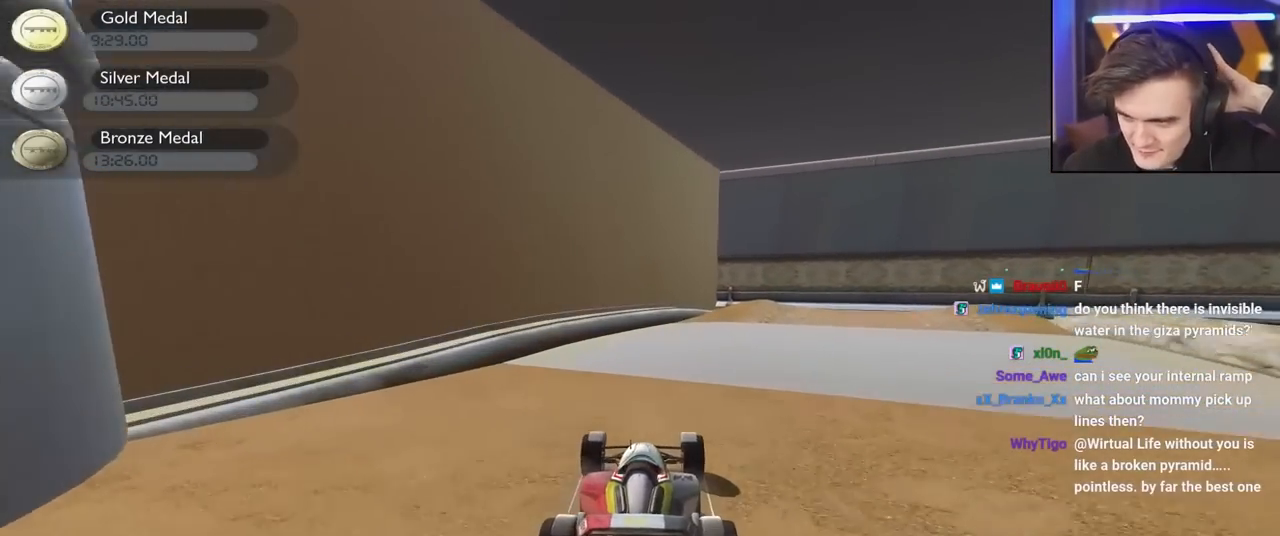
{"keys": ["up"], "events": [[34, "right", "down"], [167, "right", "up"]]}
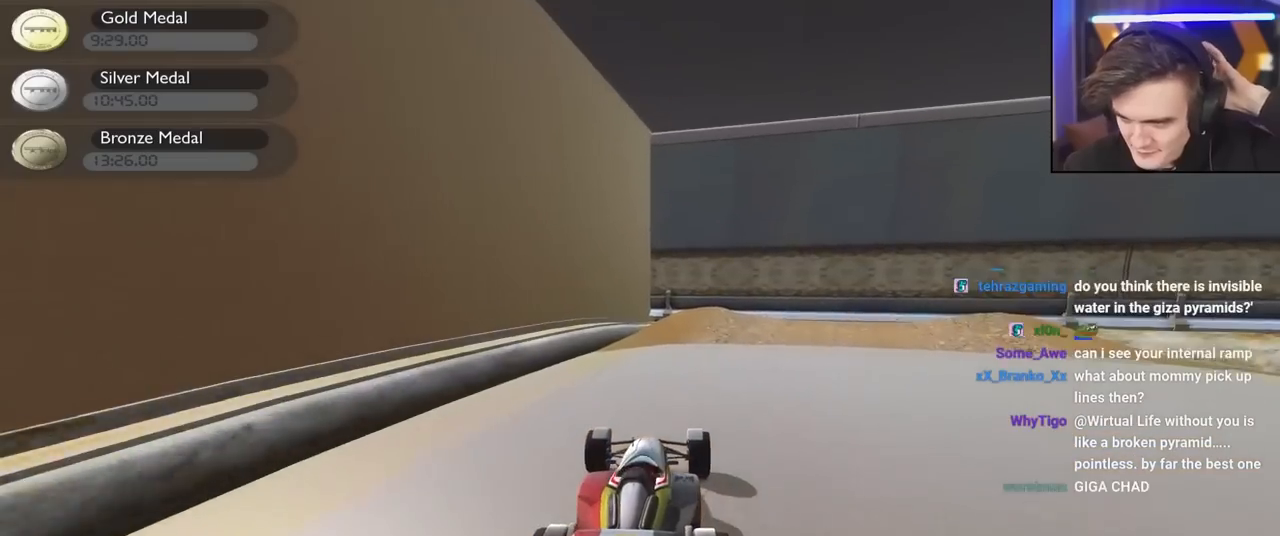
{"keys": ["right"], "events": [[50, "right", "down"], [417, "up", "up"]]}
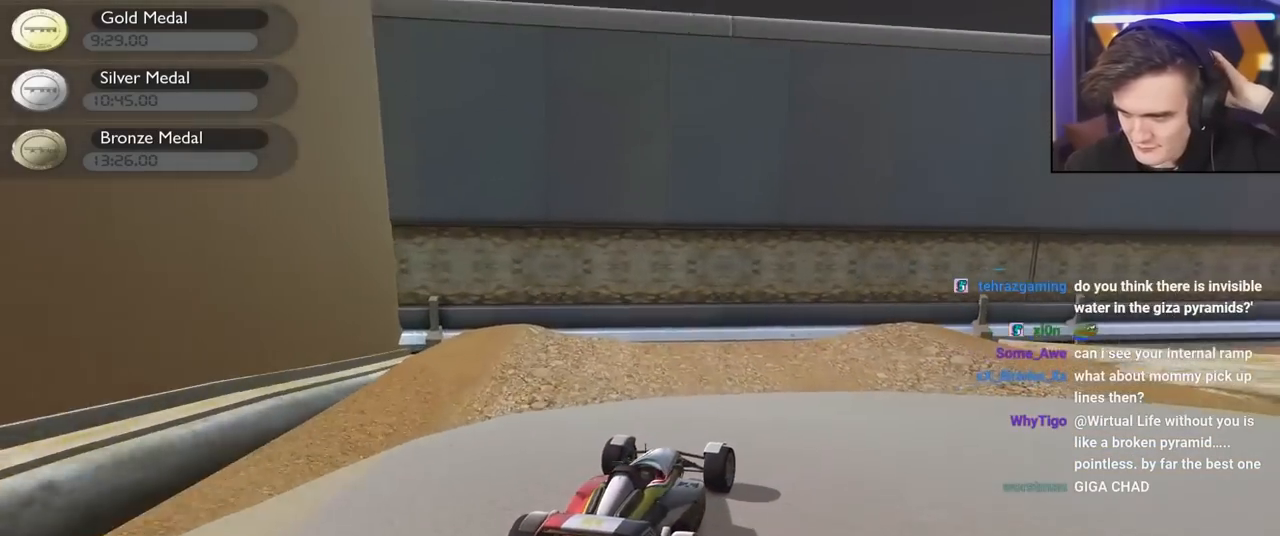
{"keys": ["right"], "events": [[67, "up", "down"], [167, "up", "up"]]}
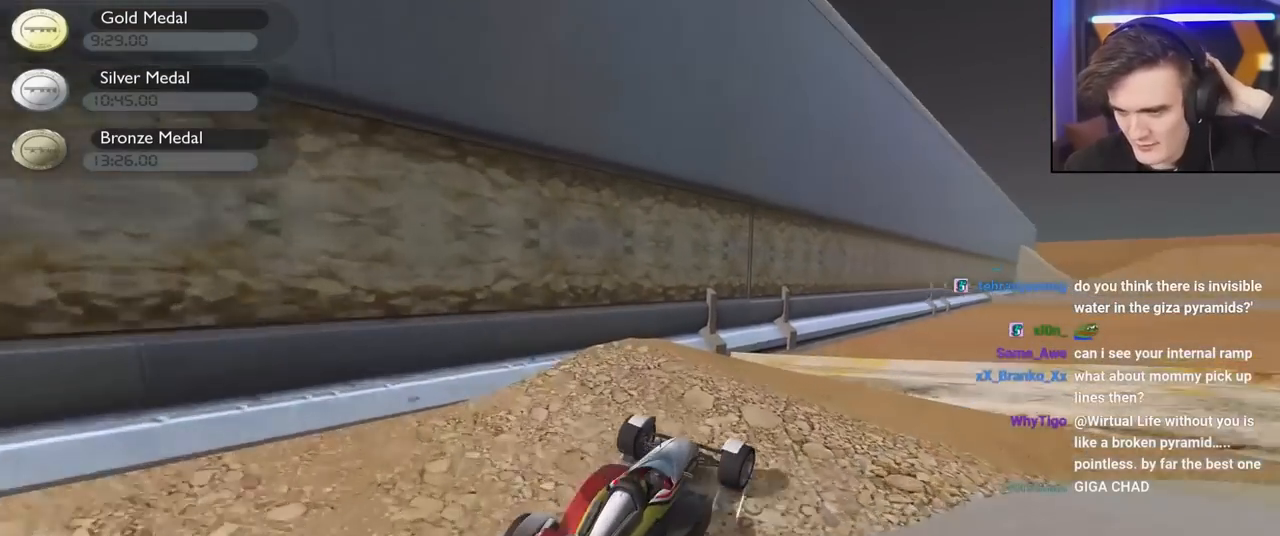
{"keys": ["left", "up"], "events": [[34, "up", "down"], [267, "right", "up"], [317, "left", "down"]]}
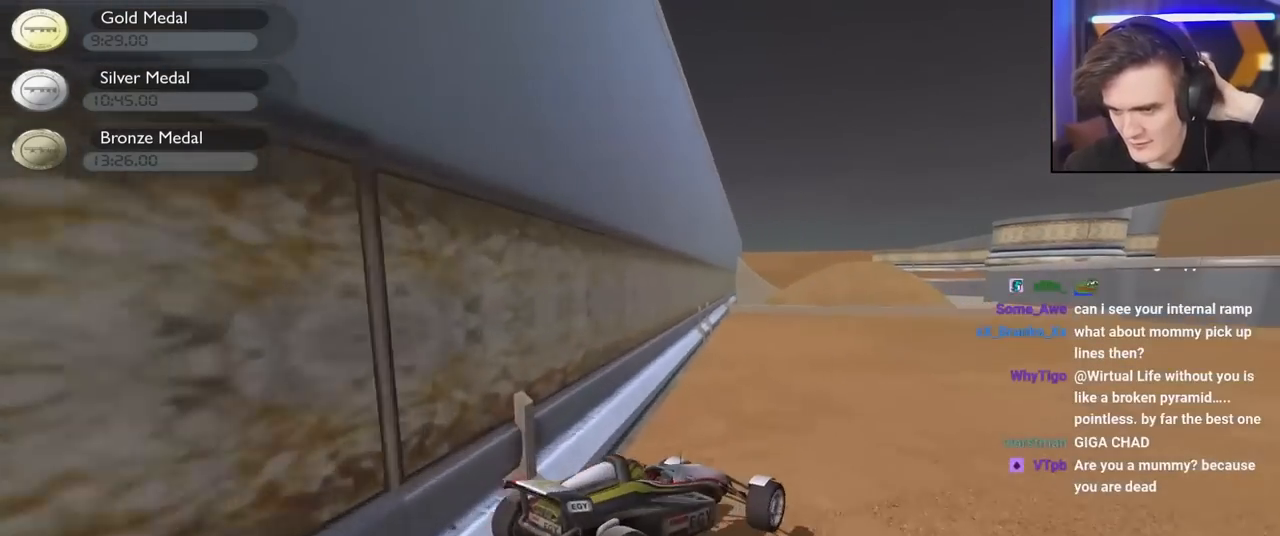
{"keys": ["up"], "events": [[284, "left", "up"]]}
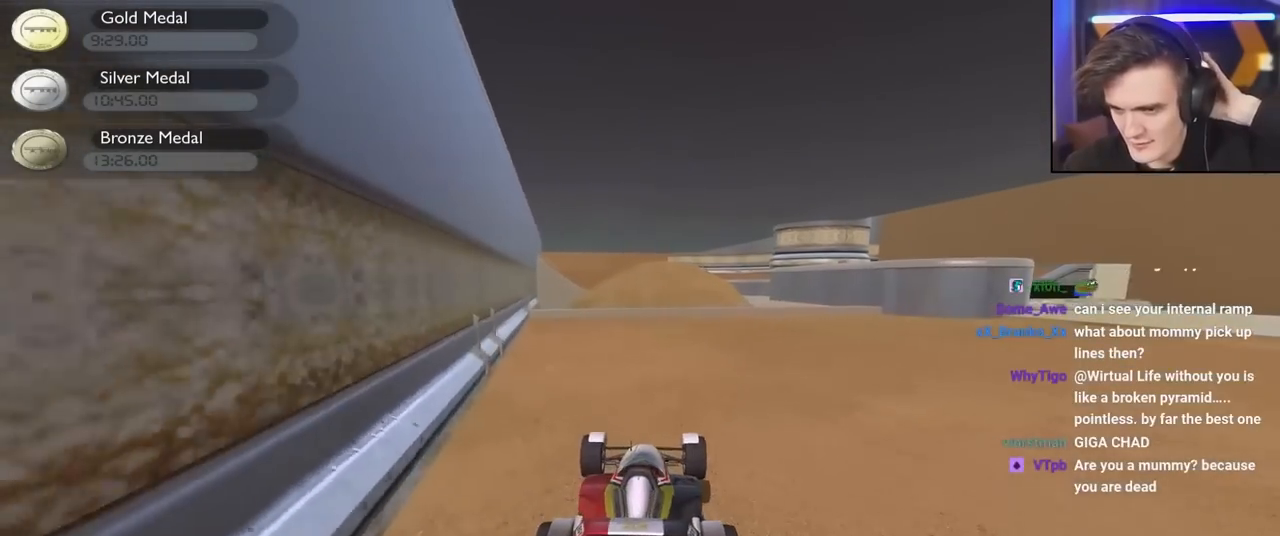
{"keys": ["up"], "events": []}
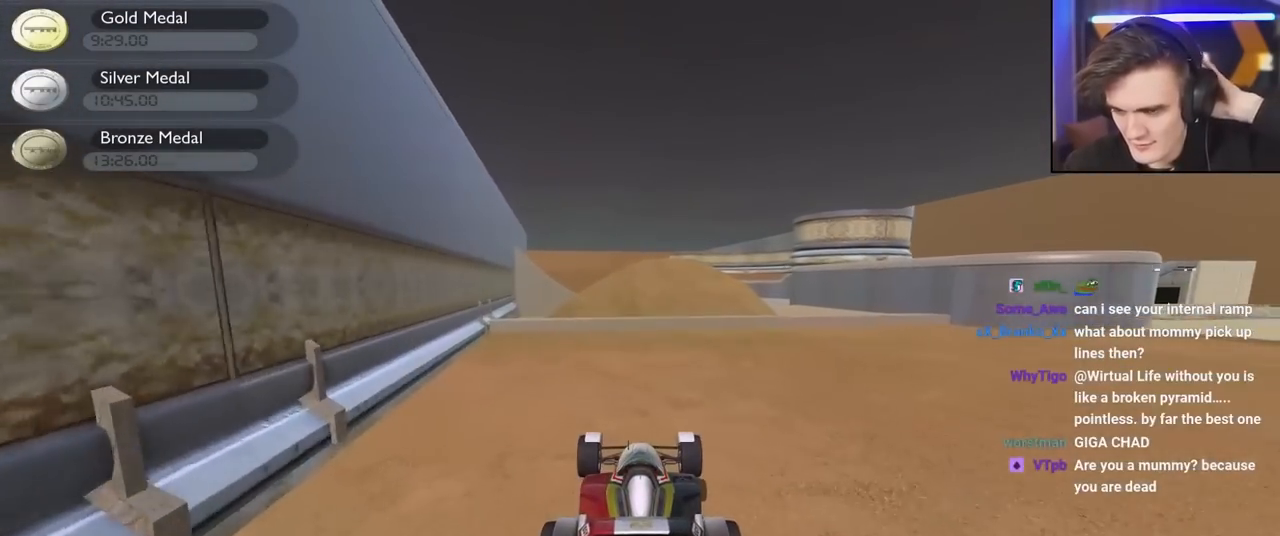
{"keys": ["right", "up"], "events": [[167, "right", "down"], [217, "right", "up"], [367, "left", "down"], [450, "left", "up"], [450, "right", "down"]]}
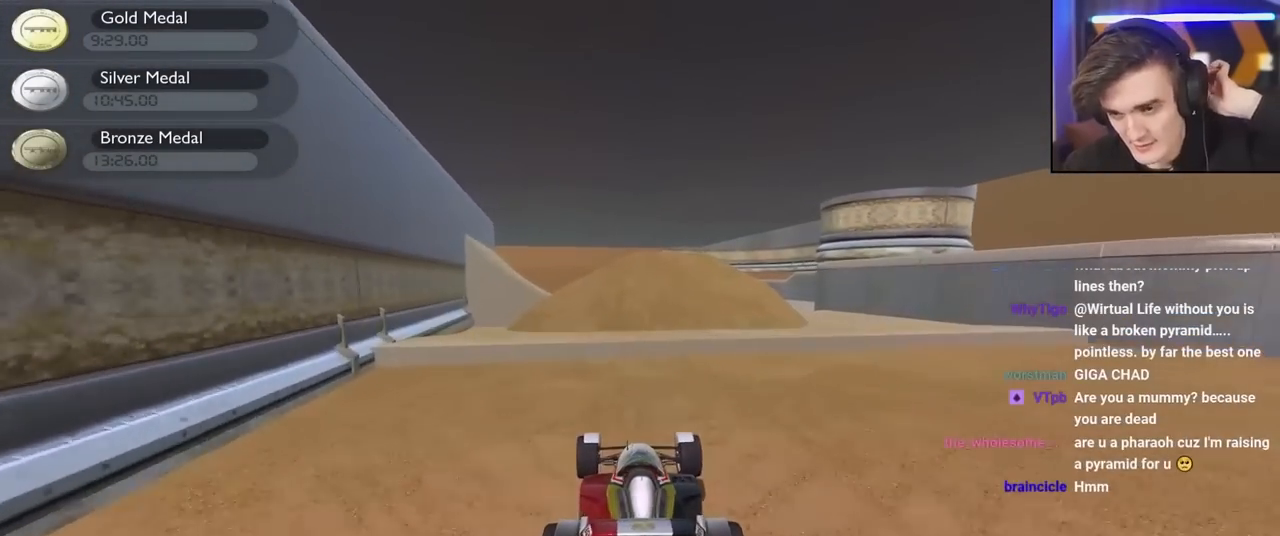
{"keys": ["right"], "events": [[234, "up", "up"]]}
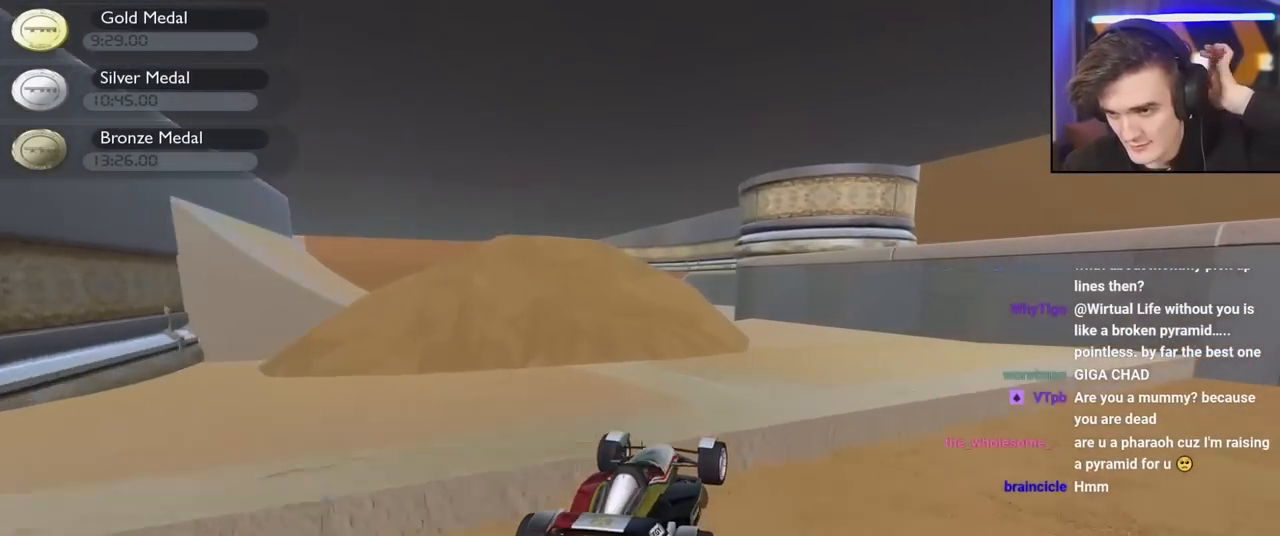
{"keys": ["left", "up"], "events": [[150, "right", "up"], [350, "left", "down"], [400, "up", "down"]]}
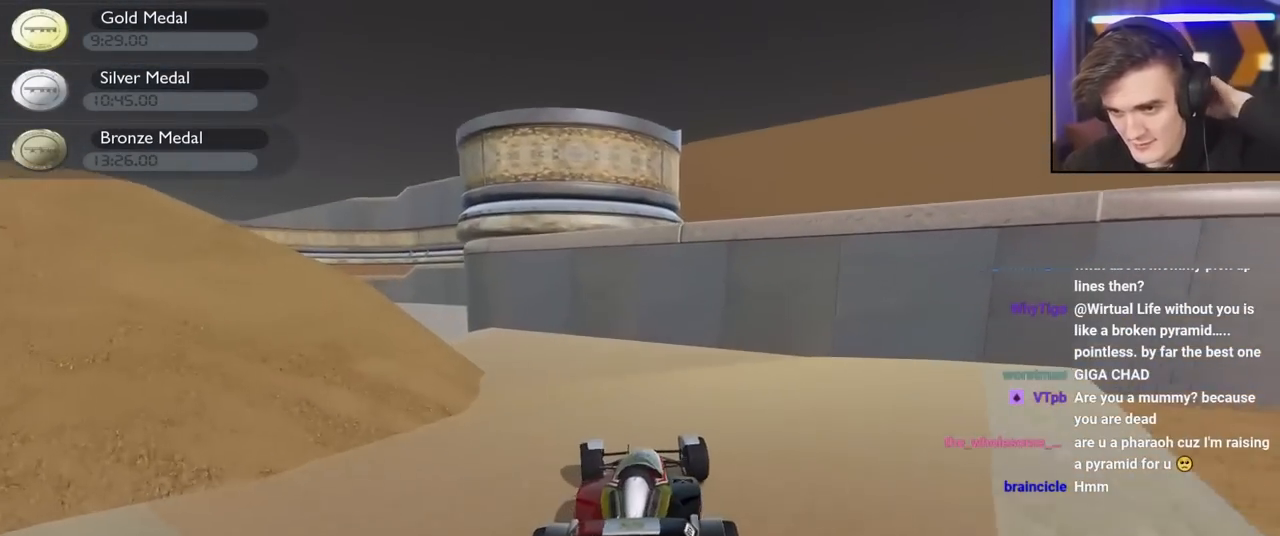
{"keys": ["left", "up"], "events": [[317, "left", "up"], [500, "left", "down"]]}
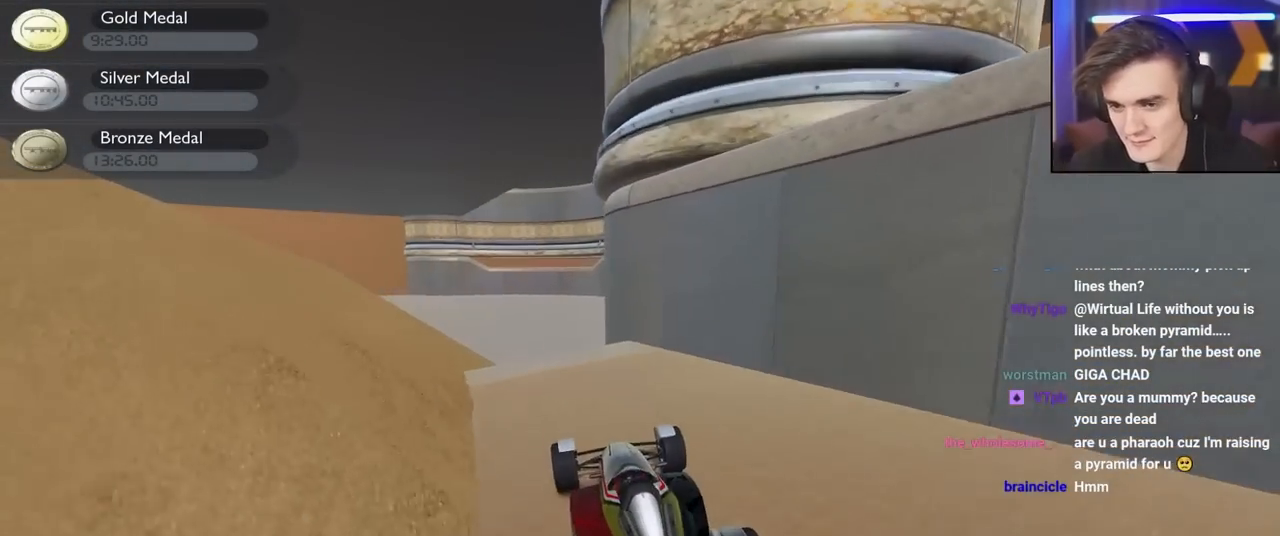
{"keys": ["down", "left"], "events": [[100, "left", "up"], [234, "left", "down"], [384, "up", "up"], [467, "down", "down"]]}
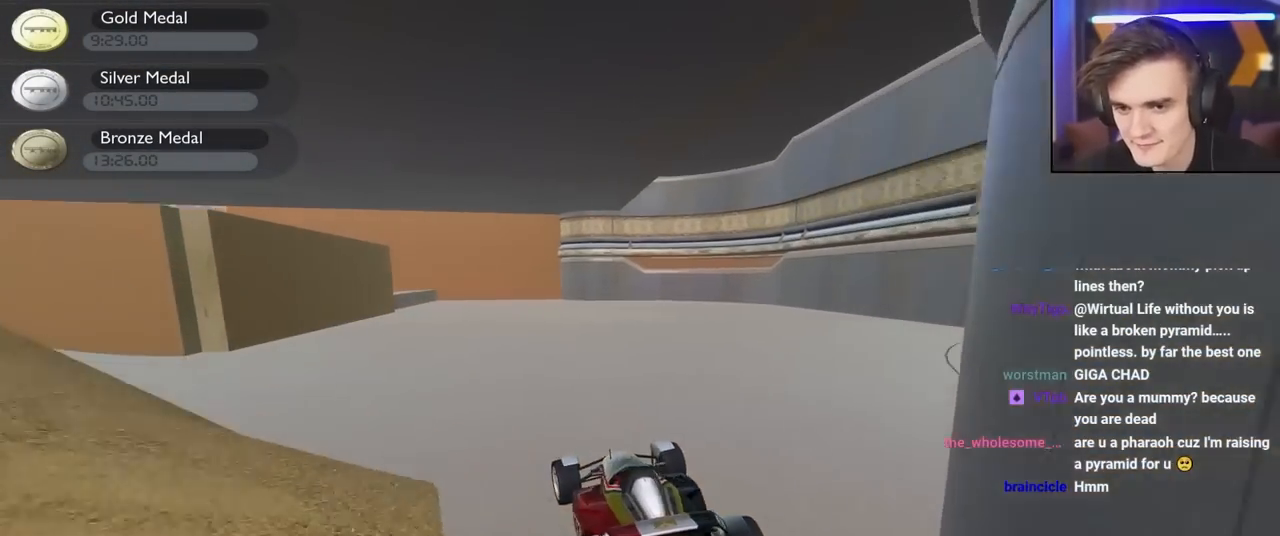
{"keys": ["left"], "events": [[484, "down", "up"]]}
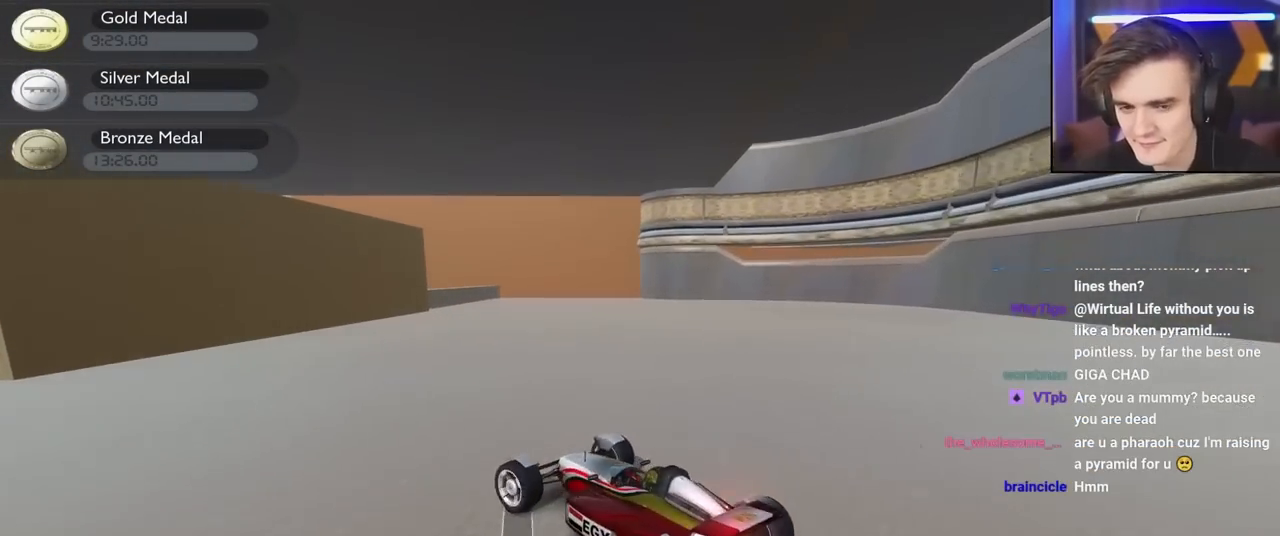
{"keys": ["left", "up"], "events": [[84, "up", "down"]]}
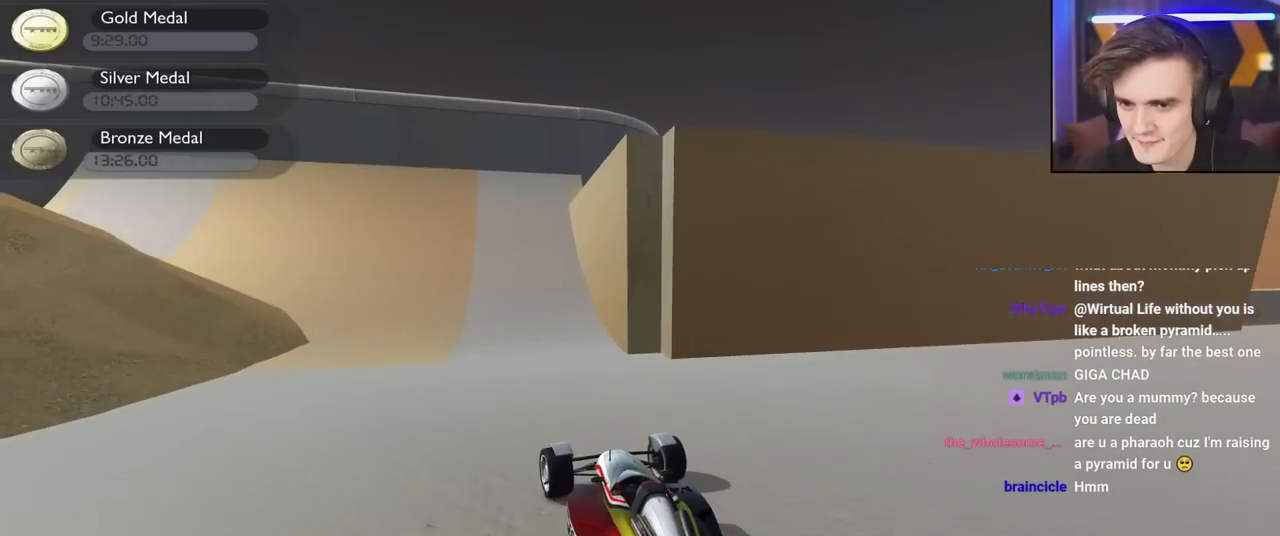
{"keys": ["up"], "events": [[184, "left", "up"], [334, "right", "down"], [467, "right", "up"]]}